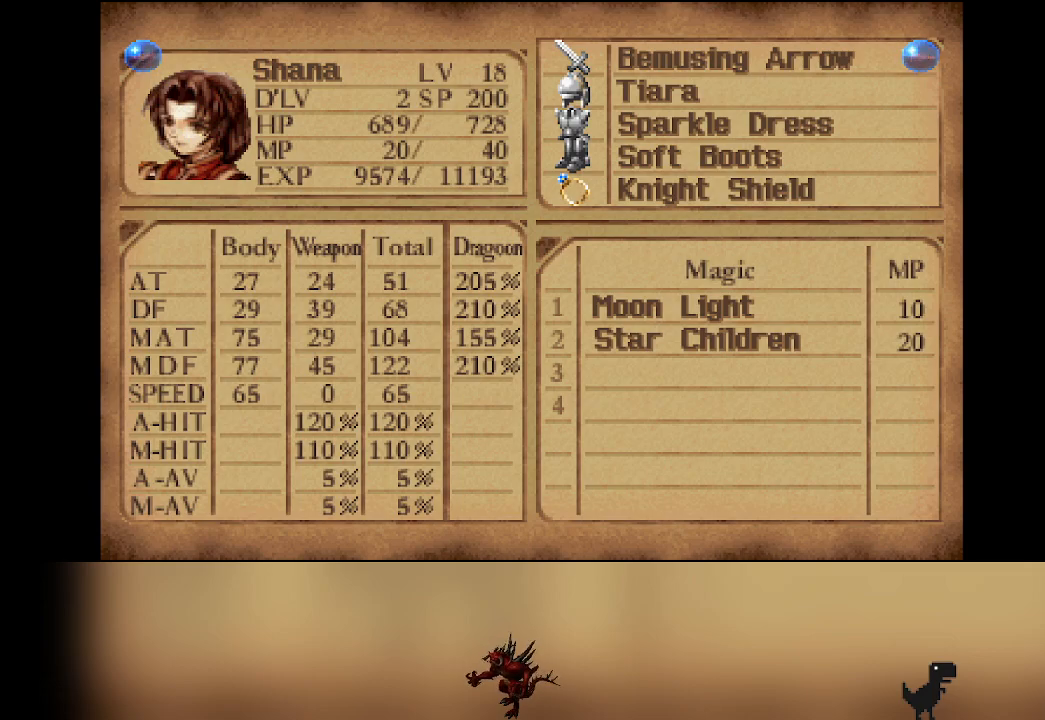
Gameplay with a controller (PlayStation layout); each line is a JSON object with the inputs held at the frame after it. "events" lists button and stick changes between this image and that frame as [ms after this image, input, new state], when the widget could be followed in between. Not read: L3 R3 right_stick.
{"buttons": [], "left_stick": "center", "events": [[317, "DPAD_RIGHT", "down"], [400, "DPAD_RIGHT", "up"]]}
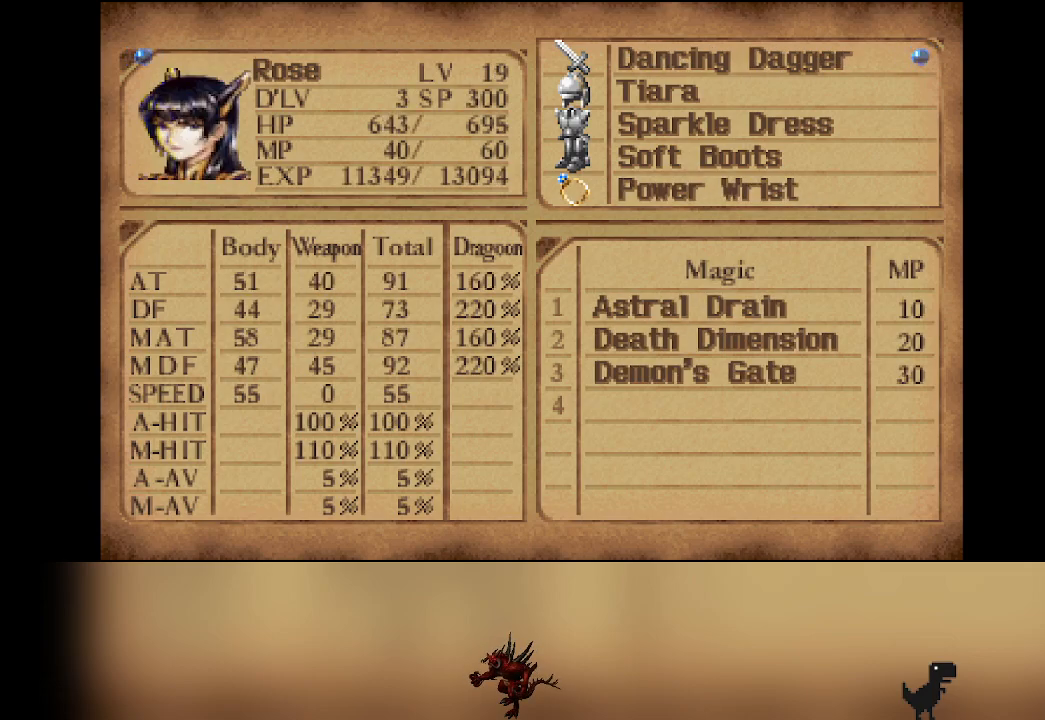
{"buttons": [], "left_stick": "center", "events": [[333, "DPAD_RIGHT", "down"], [417, "DPAD_RIGHT", "up"]]}
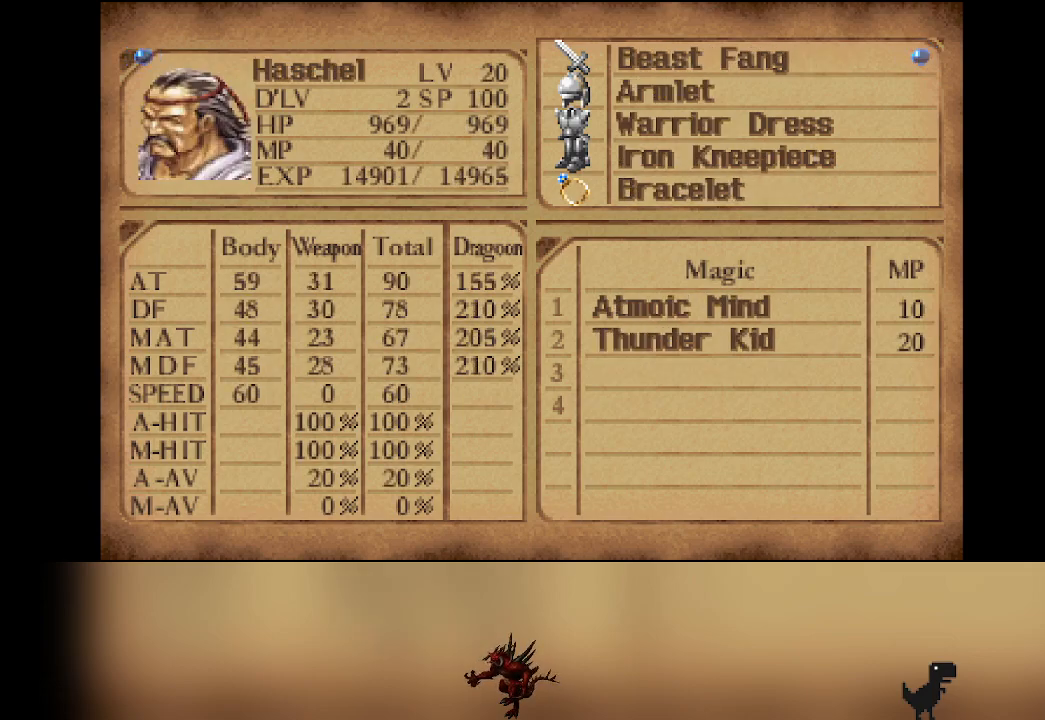
{"buttons": [], "left_stick": "center", "events": [[367, "DPAD_RIGHT", "down"], [450, "DPAD_RIGHT", "up"]]}
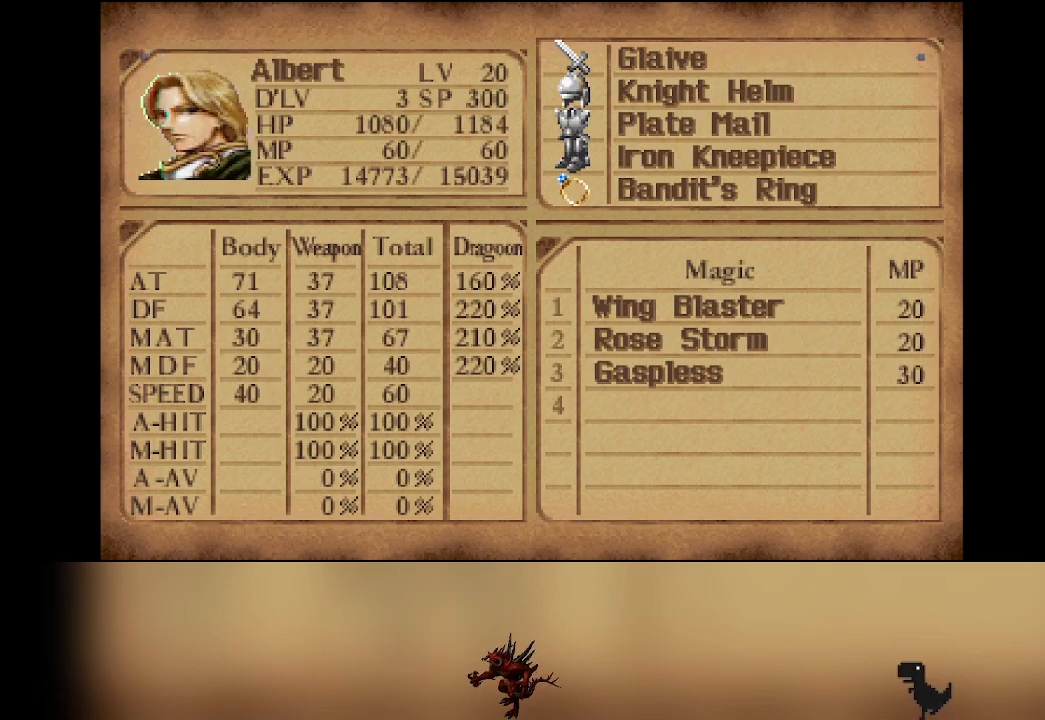
{"buttons": ["DPAD_RIGHT"], "left_stick": "center", "events": [[417, "DPAD_RIGHT", "down"]]}
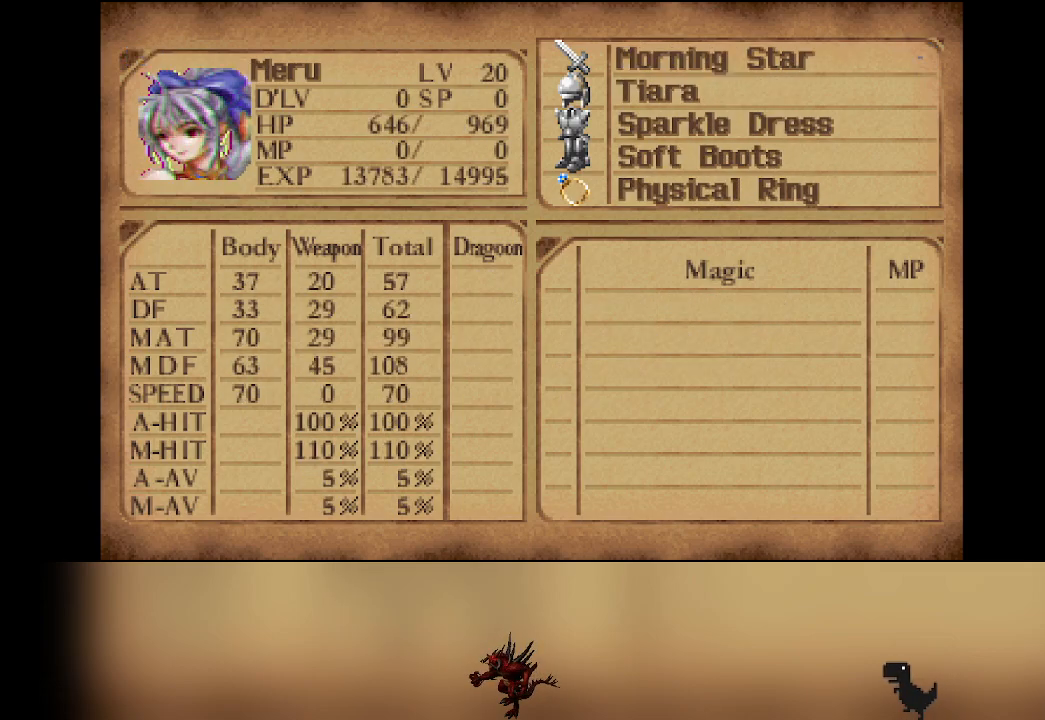
{"buttons": [], "left_stick": "center", "events": [[17, "DPAD_RIGHT", "up"]]}
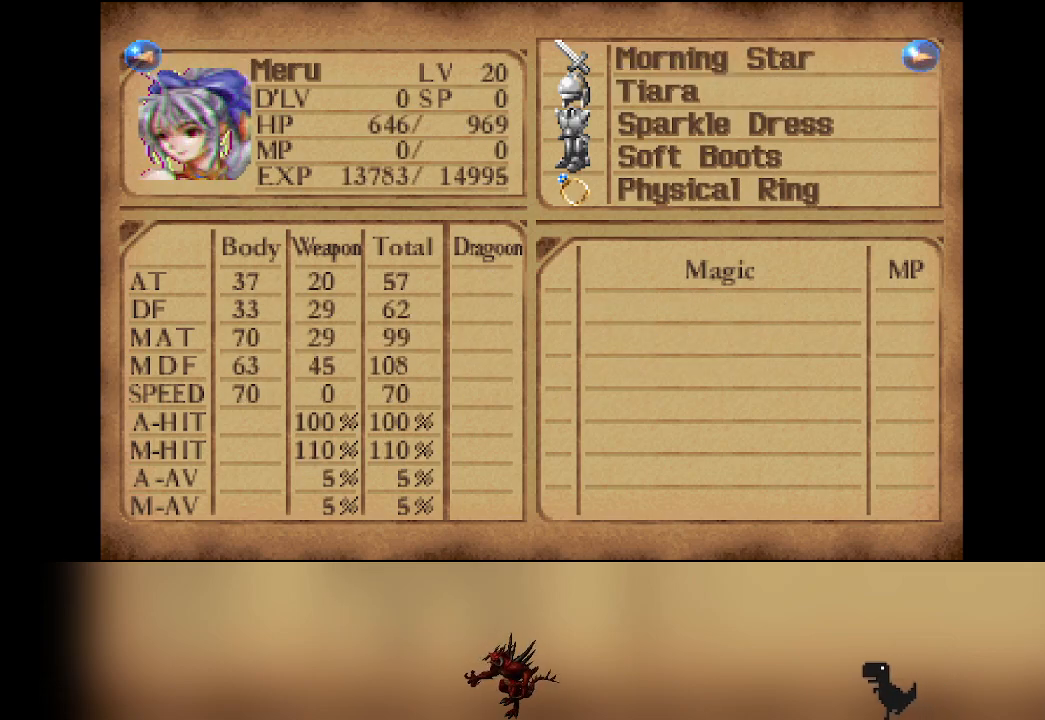
{"buttons": ["DPAD_RIGHT"], "left_stick": "center", "events": [[417, "DPAD_RIGHT", "down"]]}
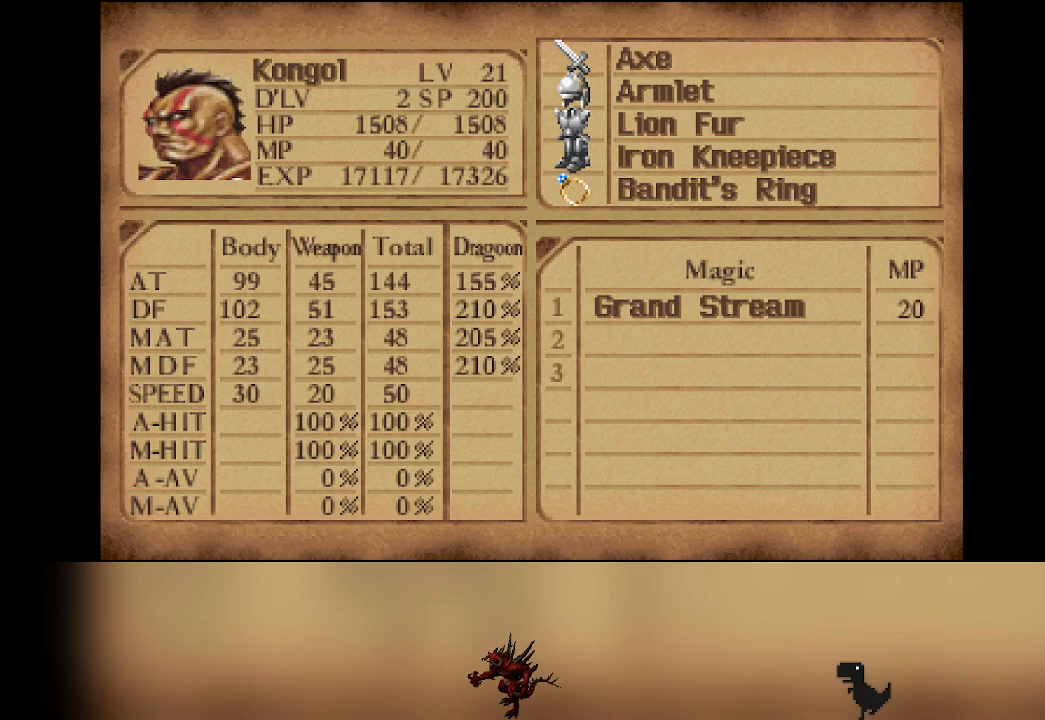
{"buttons": [], "left_stick": "center", "events": [[33, "DPAD_RIGHT", "up"], [350, "DPAD_RIGHT", "down"], [483, "DPAD_RIGHT", "up"]]}
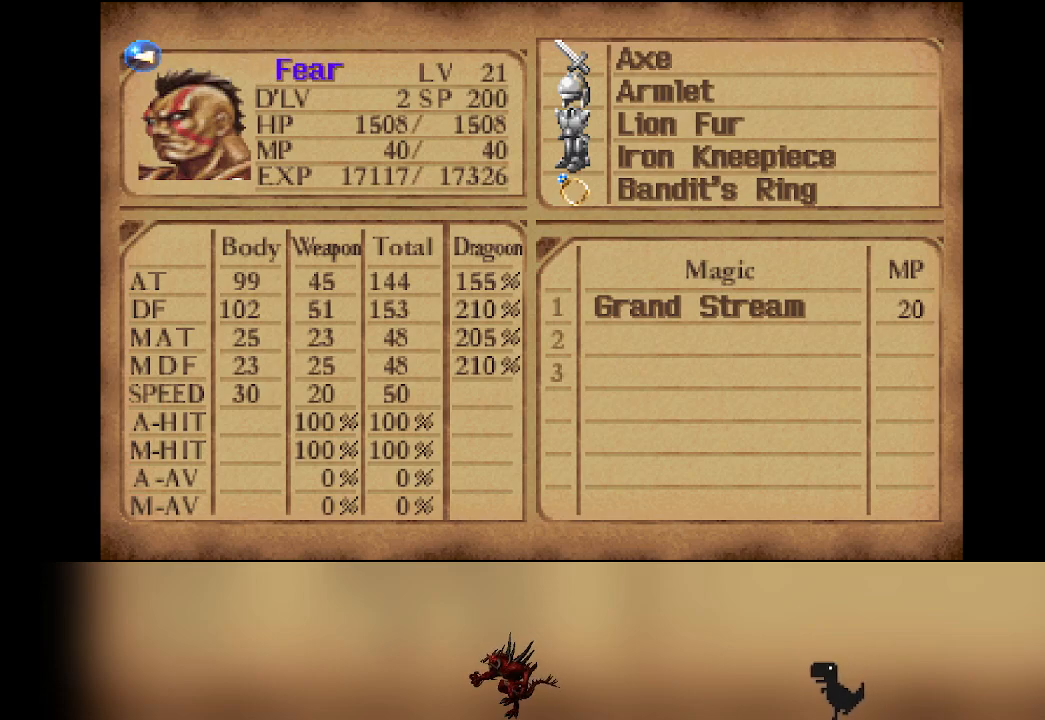
{"buttons": [], "left_stick": "center", "events": [[350, "DPAD_LEFT", "down"], [450, "DPAD_LEFT", "up"]]}
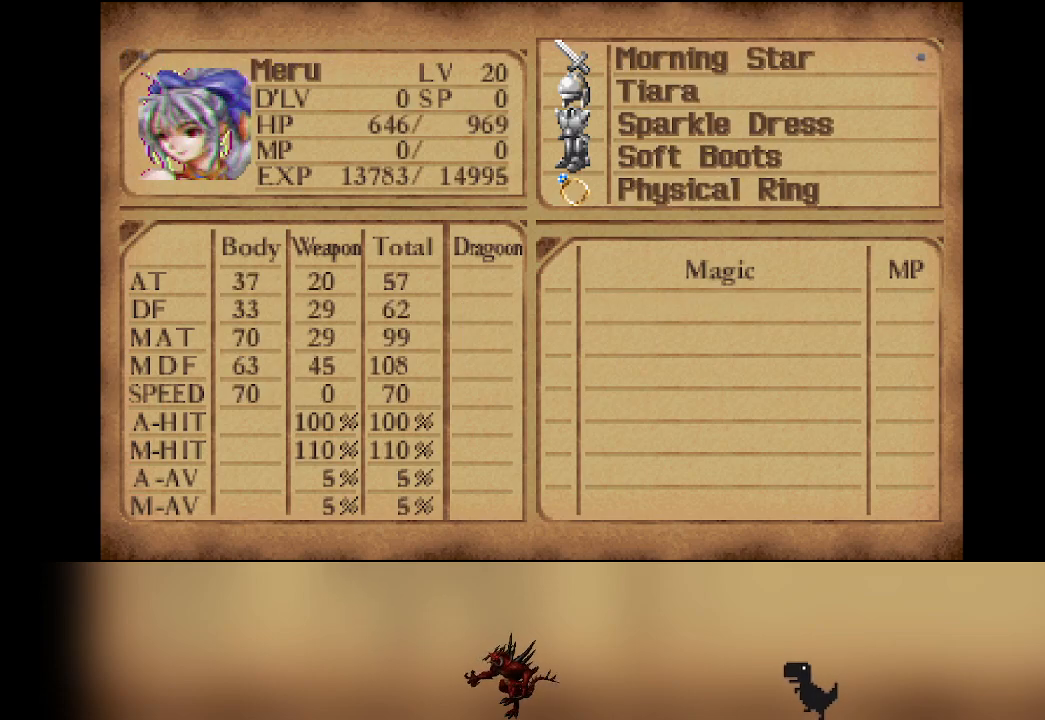
{"buttons": ["DPAD_LEFT"], "left_stick": "center", "events": [[100, "DPAD_LEFT", "down"], [200, "DPAD_LEFT", "up"], [417, "DPAD_LEFT", "down"]]}
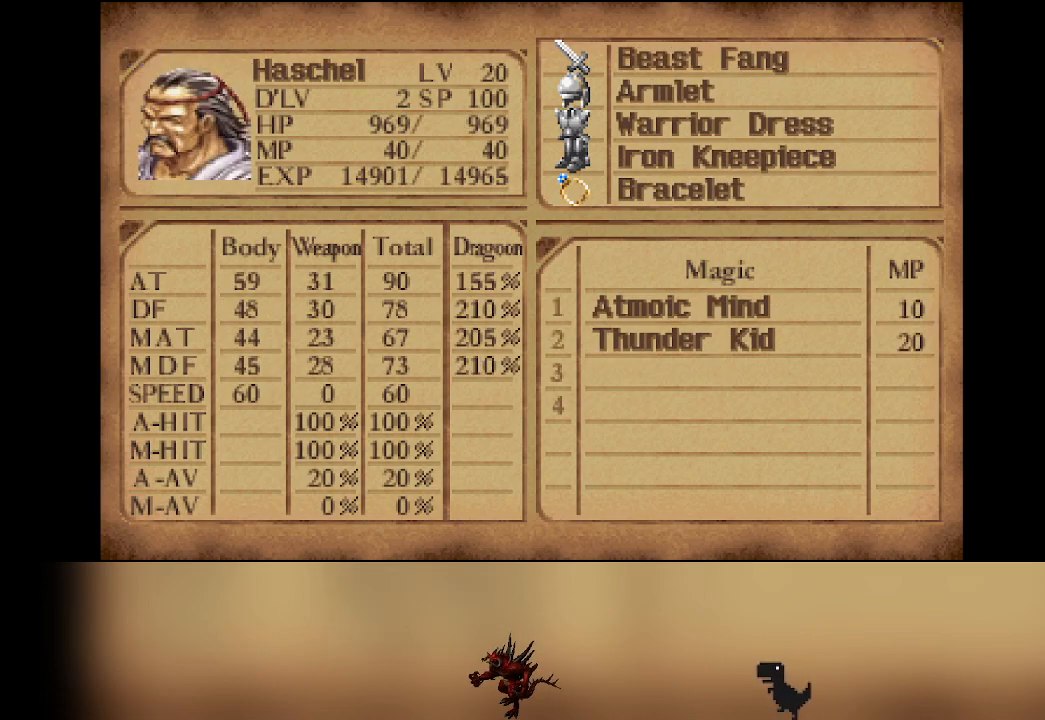
{"buttons": [], "left_stick": "center", "events": [[33, "DPAD_LEFT", "up"], [383, "DPAD_LEFT", "down"], [433, "DPAD_LEFT", "up"]]}
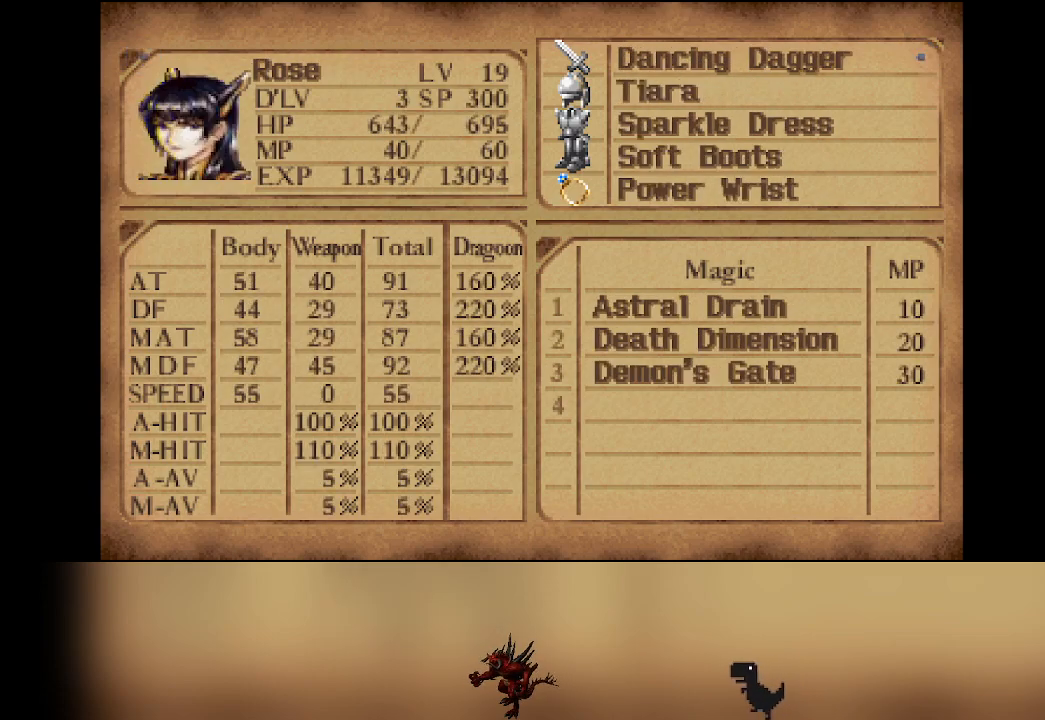
{"buttons": [], "left_stick": "center", "events": [[183, "DPAD_RIGHT", "down"], [300, "DPAD_RIGHT", "up"]]}
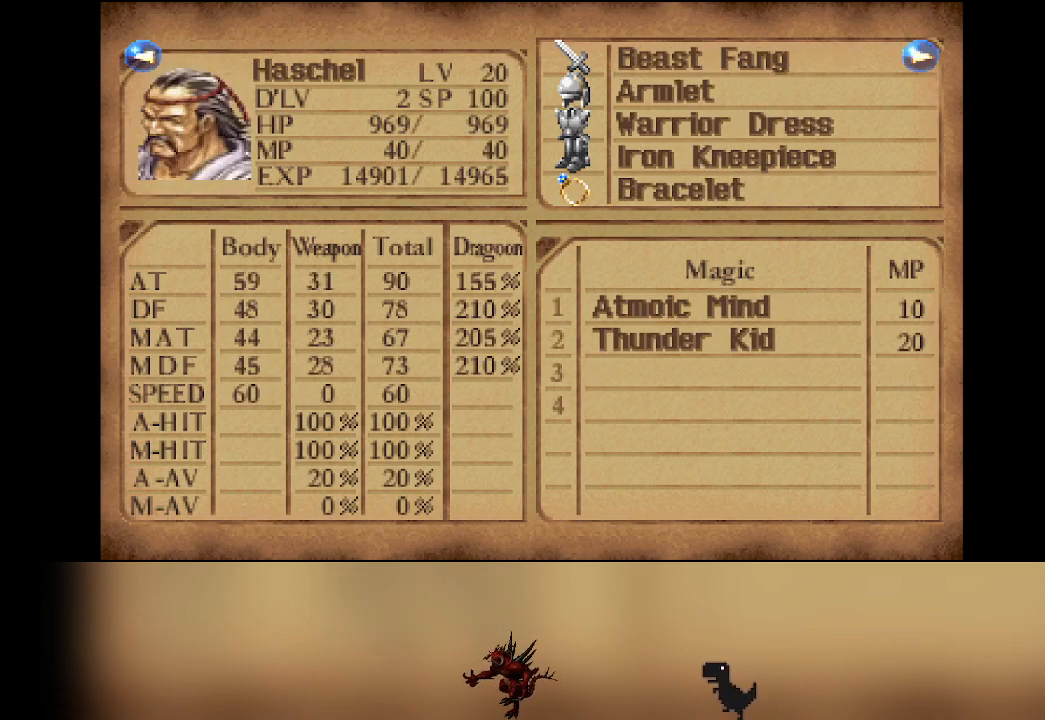
{"buttons": [], "left_stick": "center", "events": [[250, "DPAD_LEFT", "down"], [350, "DPAD_LEFT", "up"]]}
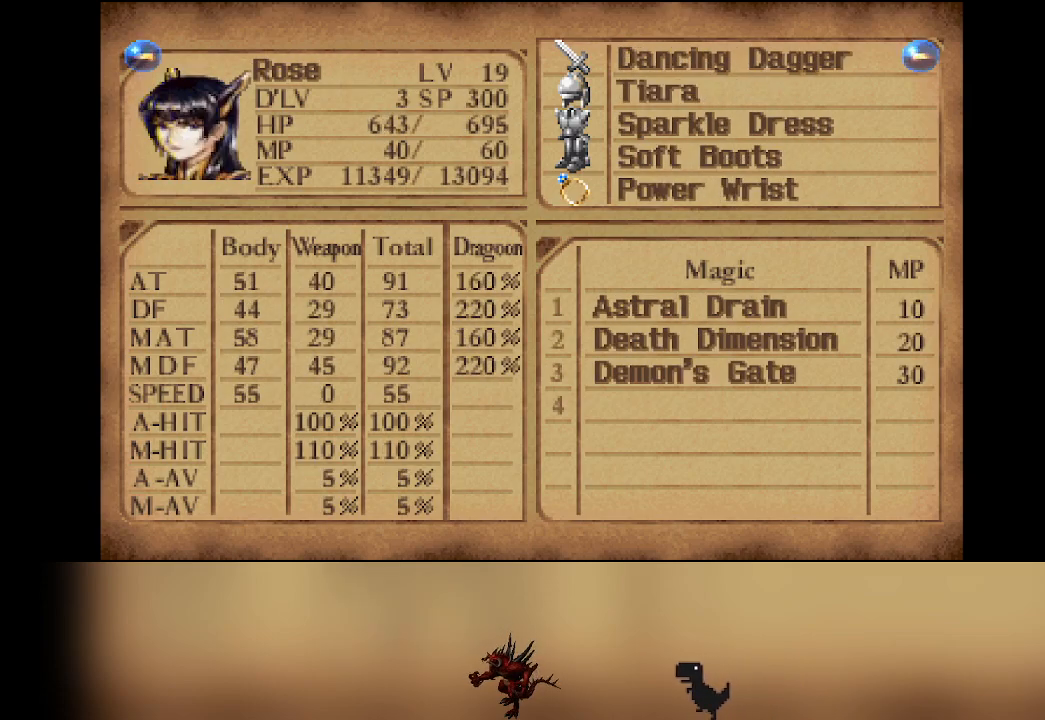
{"buttons": ["DPAD_RIGHT"], "left_stick": "center", "events": [[383, "DPAD_RIGHT", "down"]]}
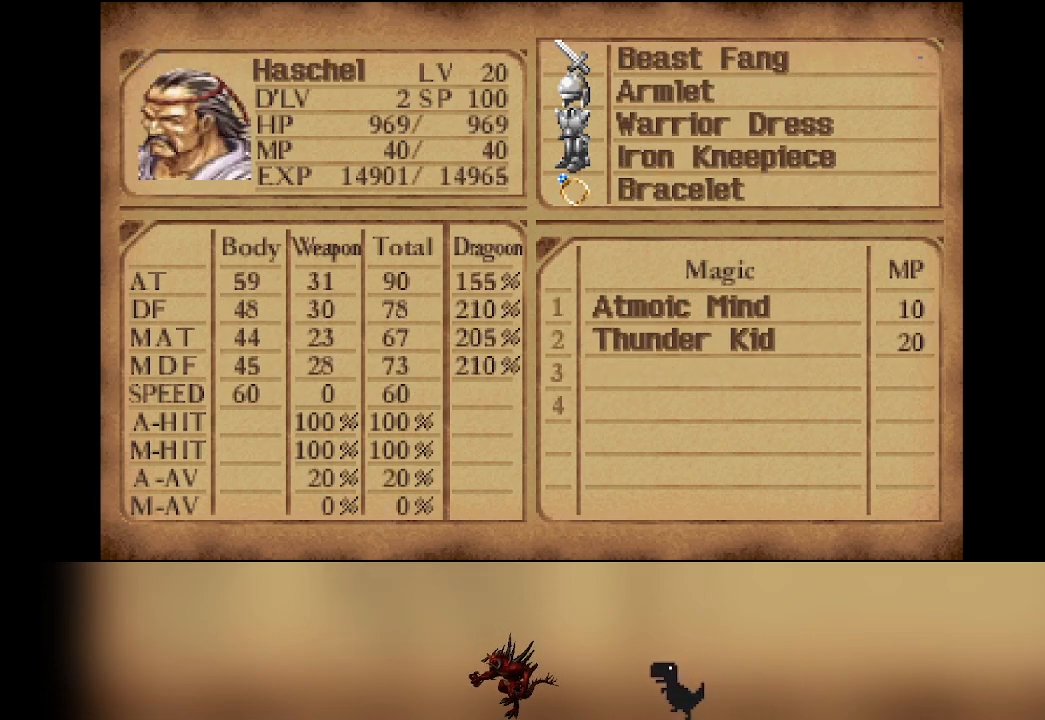
{"buttons": [], "left_stick": "center", "events": [[17, "DPAD_RIGHT", "up"]]}
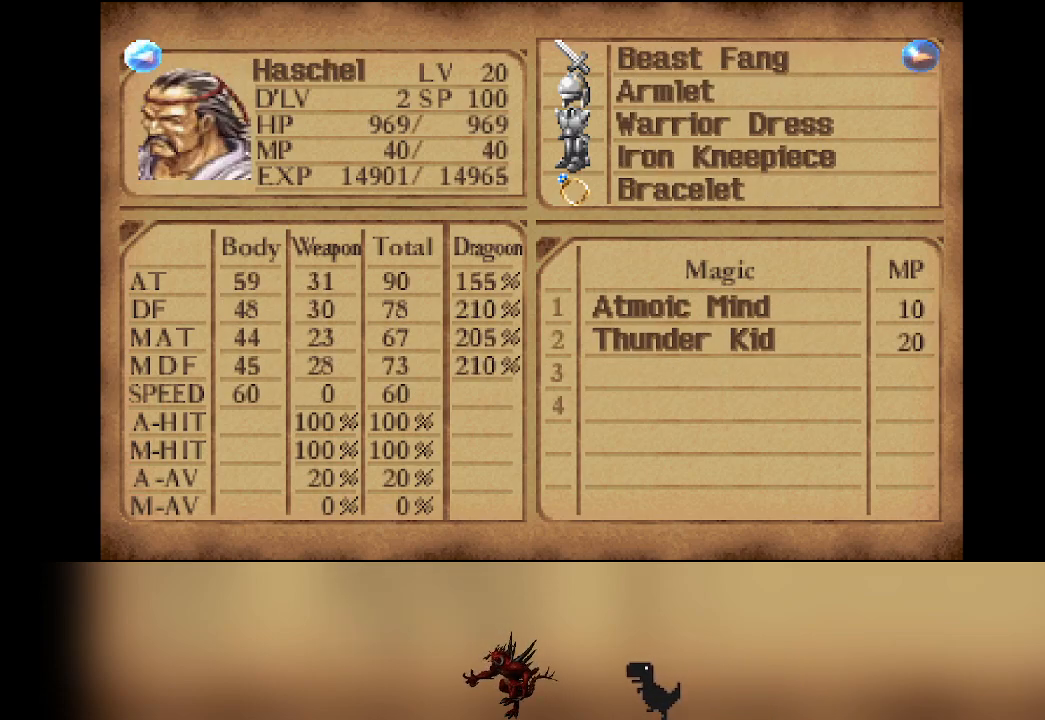
{"buttons": [], "left_stick": "center", "events": []}
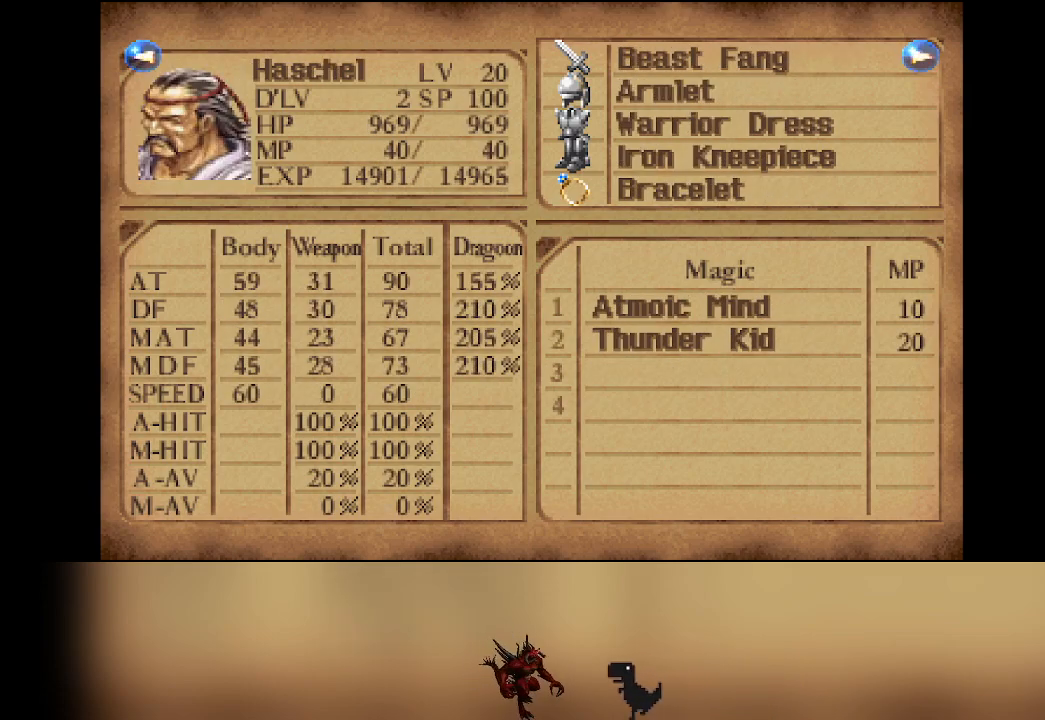
{"buttons": [], "left_stick": "center", "events": [[167, "DPAD_LEFT", "down"], [267, "DPAD_LEFT", "up"]]}